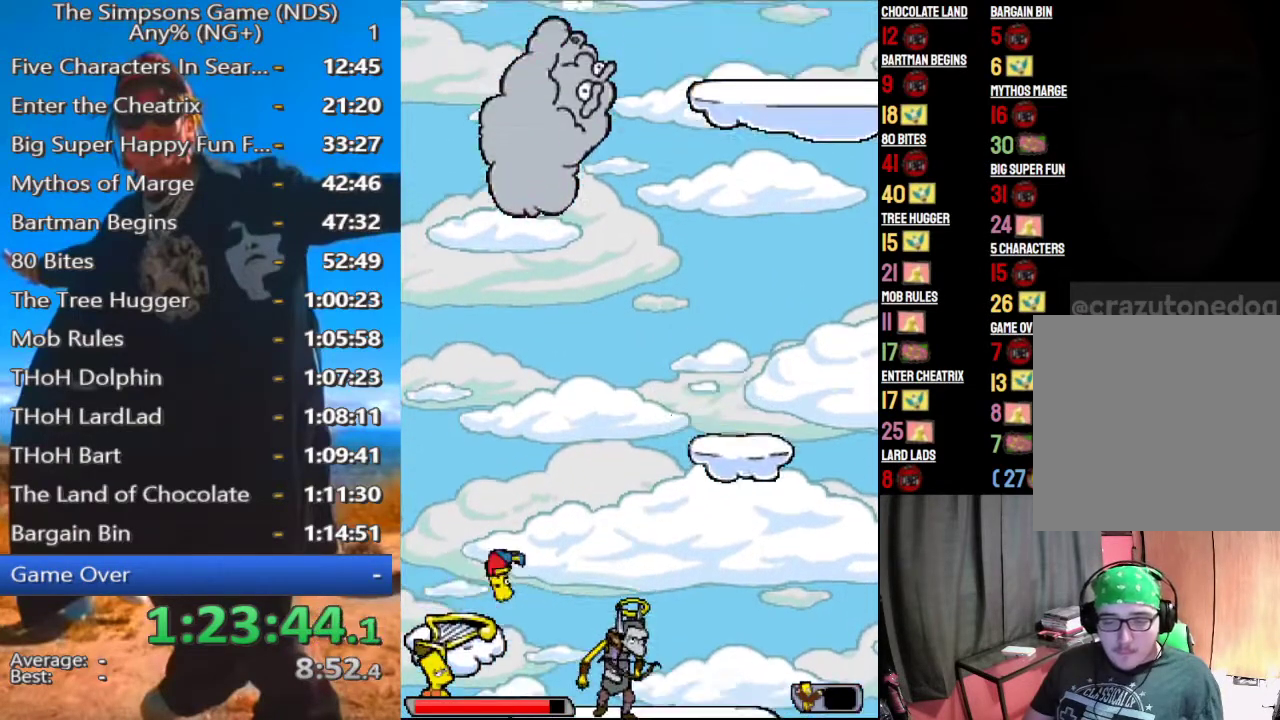
Gameplay with a controller (Xbox layout); each line is a JSON object with the inputs held at the frame after it. "events" lists button and stick changes between this image and that frame as [ms after this image, input, new state], when the widget could be followed in between.
{"buttons": [], "left_stick": "center", "right_stick": "center", "events": [[333, "left_stick", "center"]]}
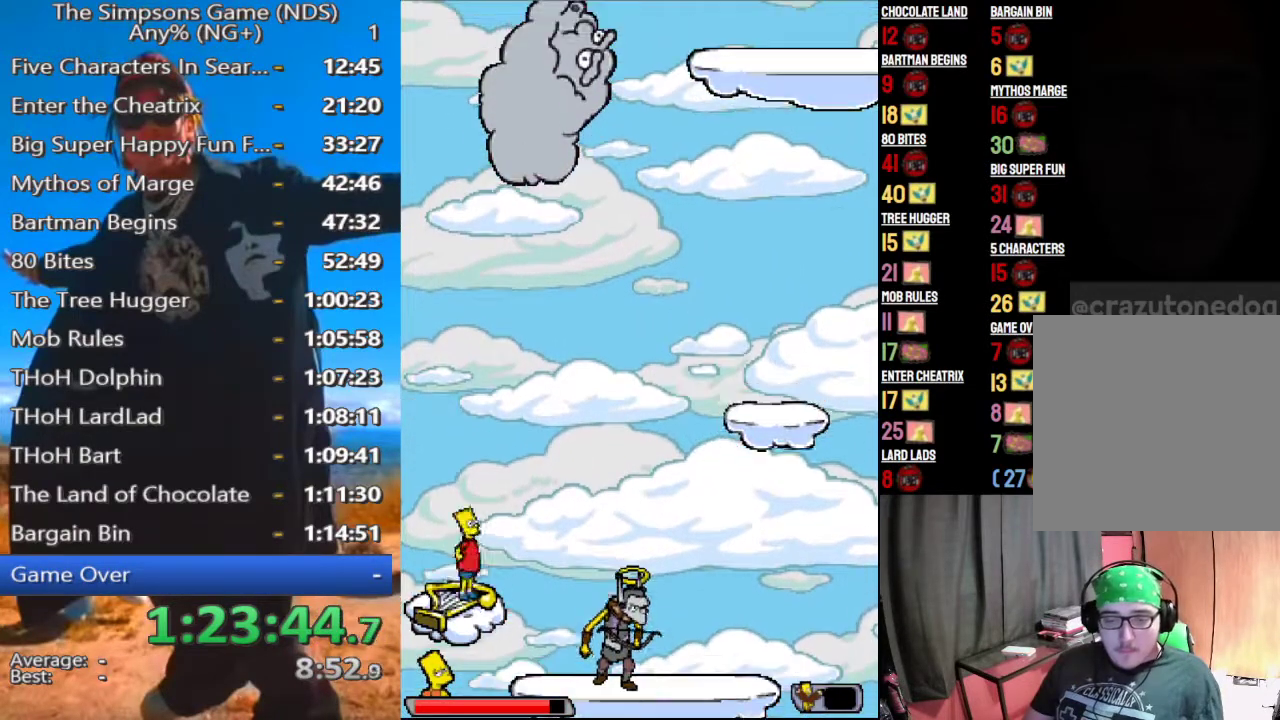
{"buttons": [], "left_stick": "center", "right_stick": "center", "events": []}
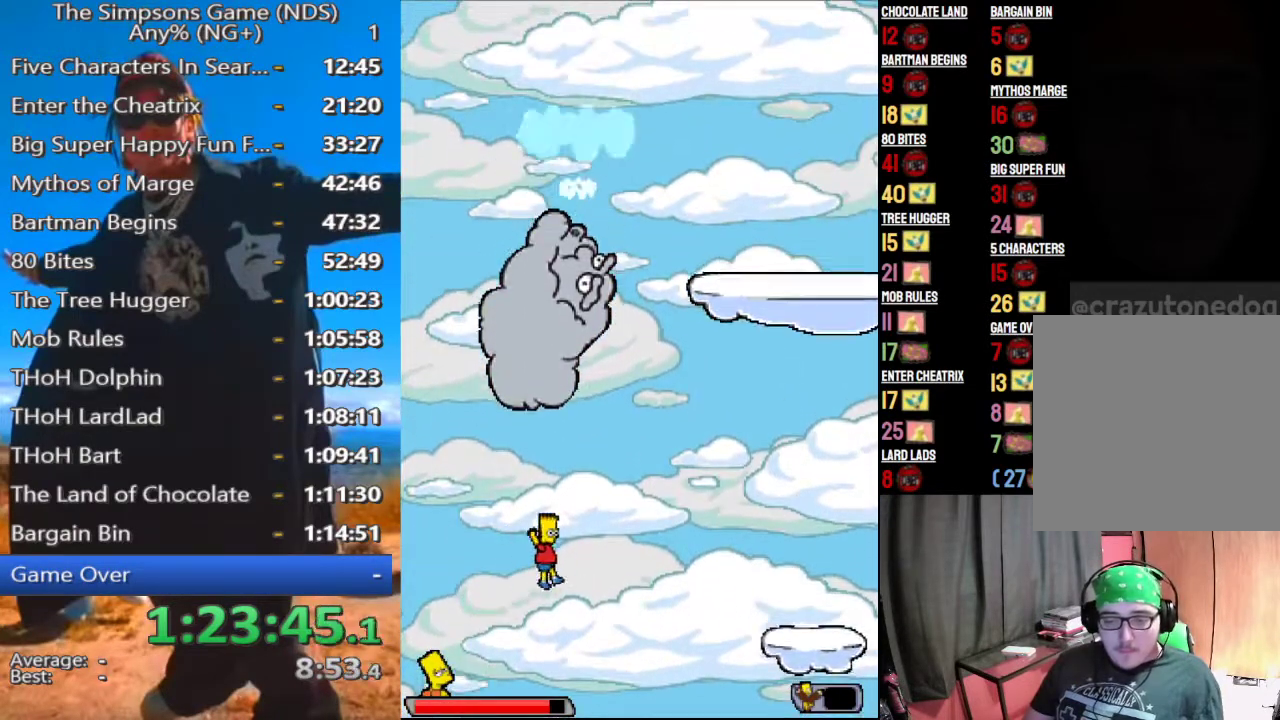
{"buttons": ["A"], "left_stick": "center", "right_stick": "center", "events": [[104, "A", "down"], [229, "A", "up"], [333, "A", "down"]]}
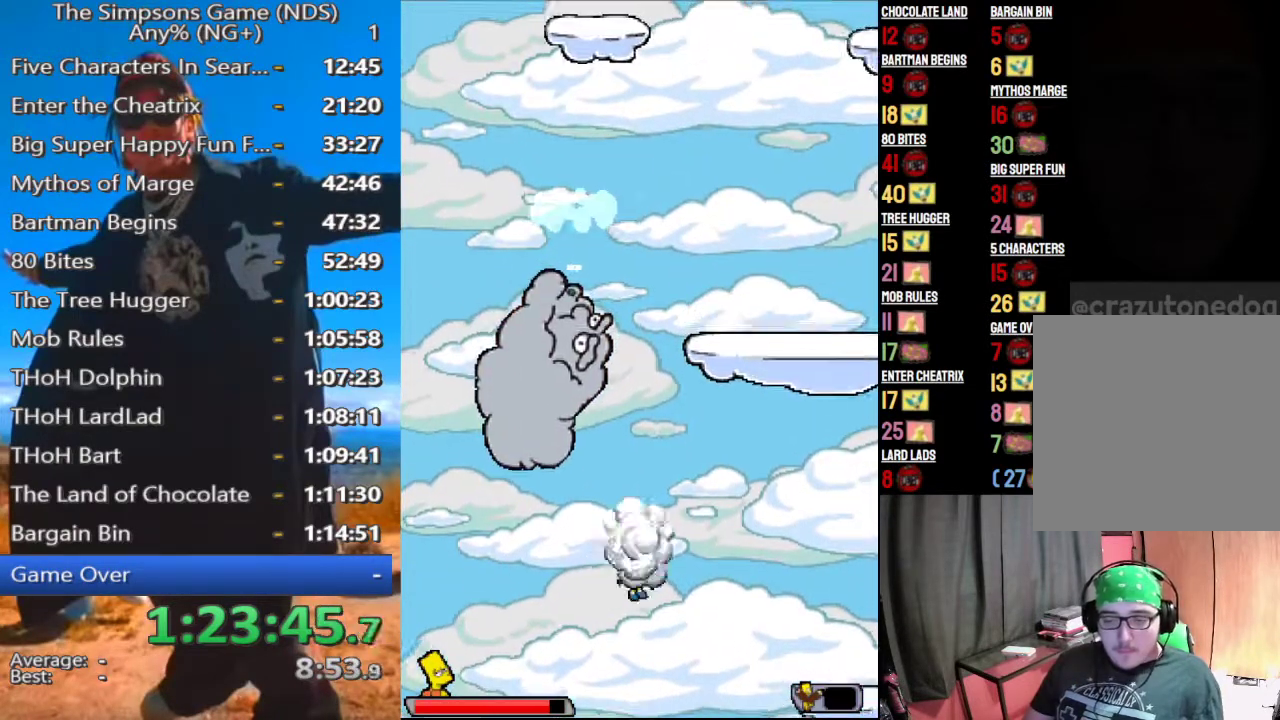
{"buttons": ["A"], "left_stick": "center", "right_stick": "center", "events": []}
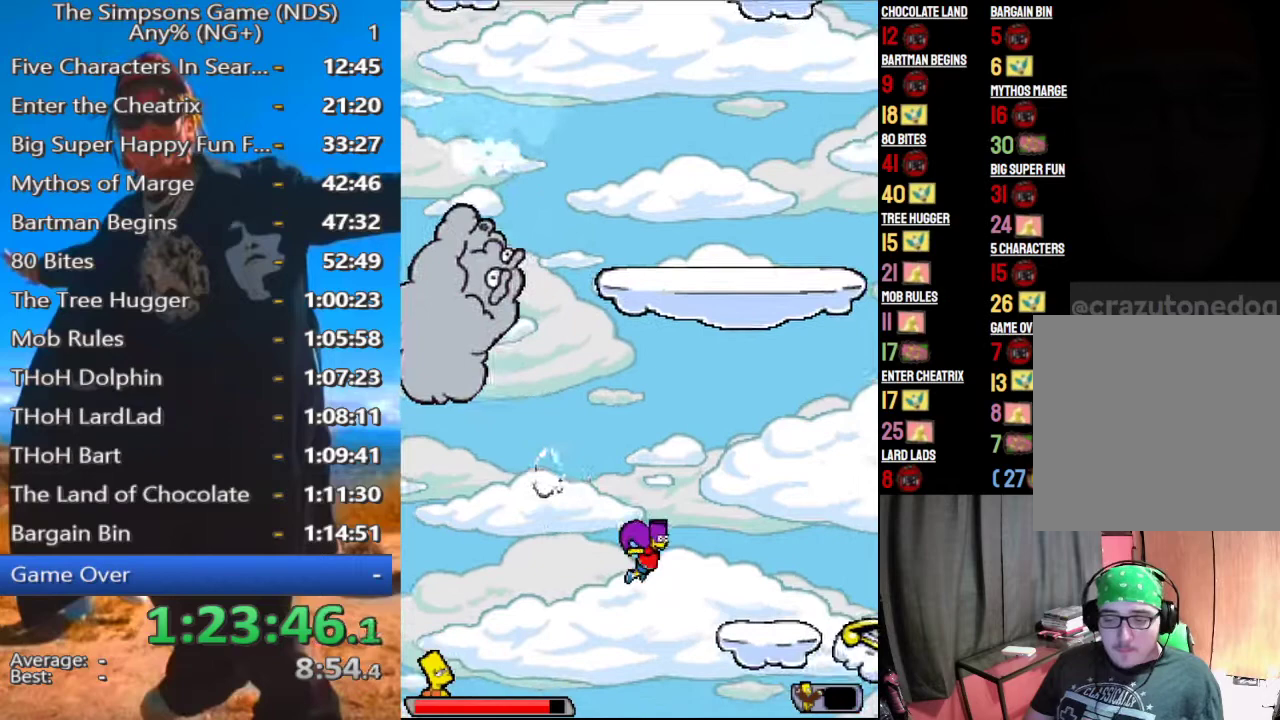
{"buttons": [], "left_stick": "center", "right_stick": "center", "events": [[458, "A", "up"]]}
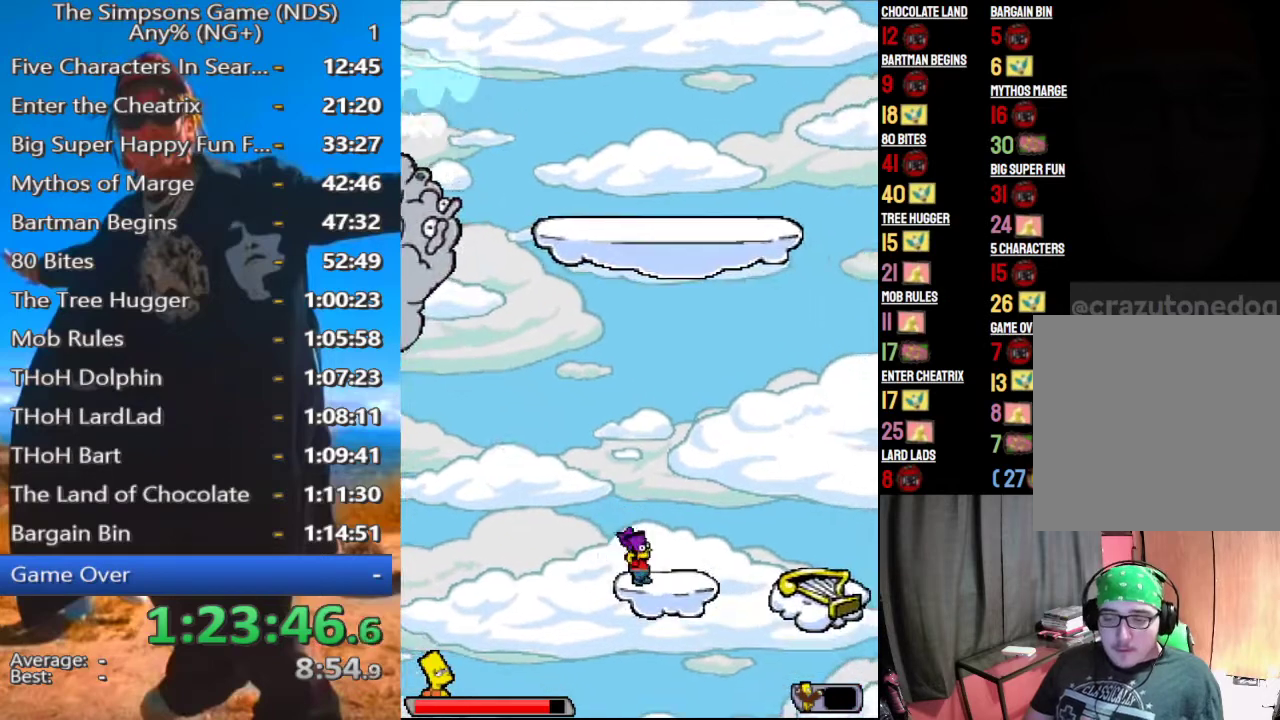
{"buttons": ["A"], "left_stick": "center", "right_stick": "center", "events": [[104, "A", "down"], [208, "A", "up"], [458, "A", "down"]]}
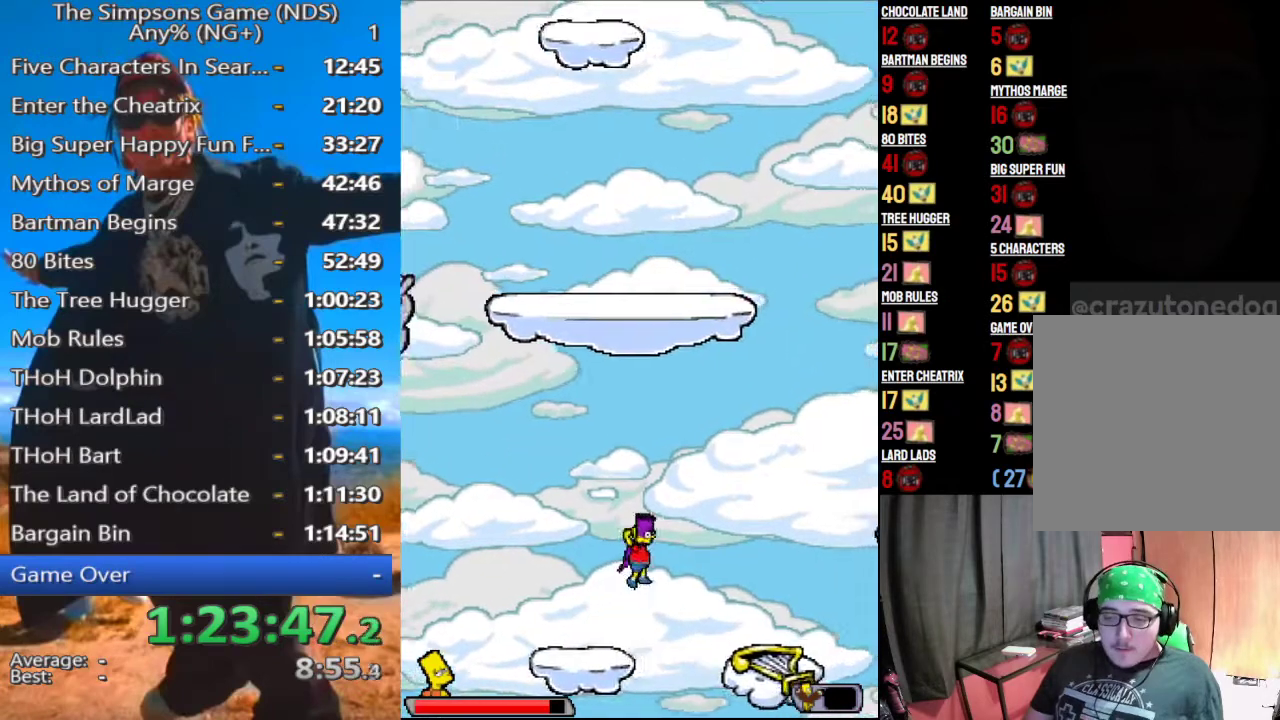
{"buttons": [], "left_stick": "left", "right_stick": "center", "events": [[42, "A", "up"], [438, "left_stick", "left"]]}
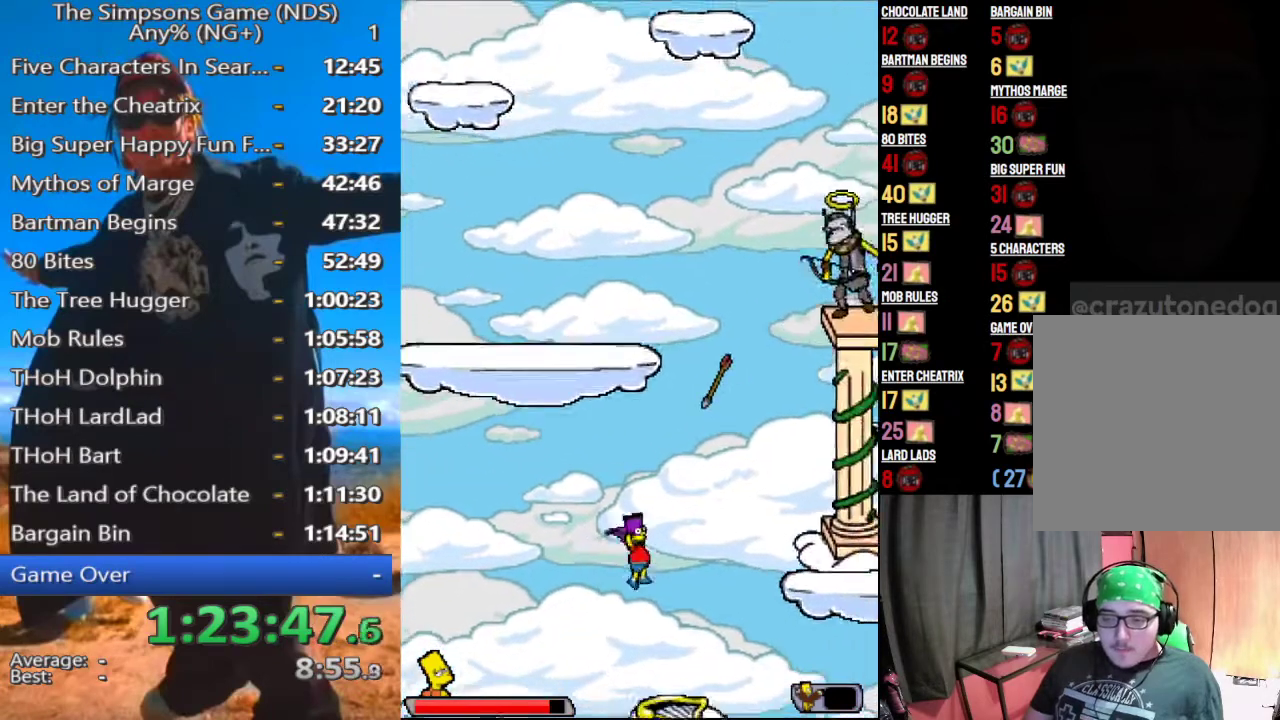
{"buttons": [], "left_stick": "center", "right_stick": "center", "events": [[62, "left_stick", "center"]]}
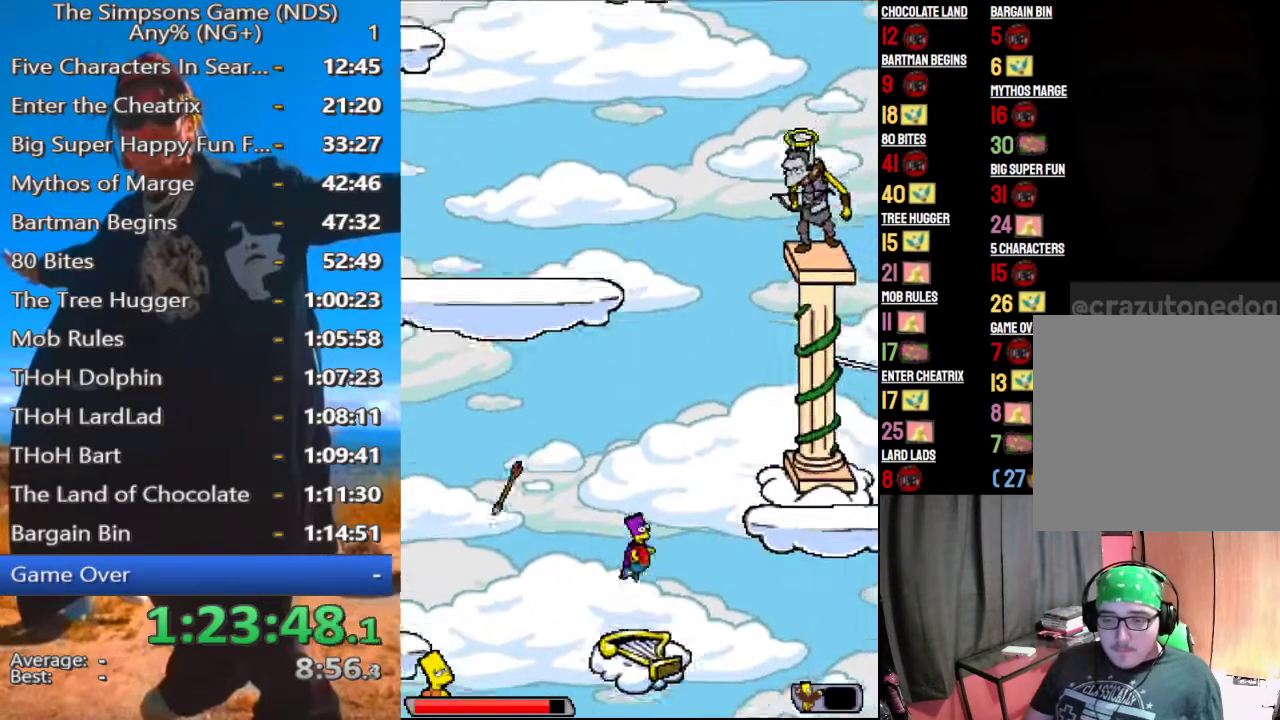
{"buttons": ["A"], "left_stick": "center", "right_stick": "center", "events": [[417, "A", "down"]]}
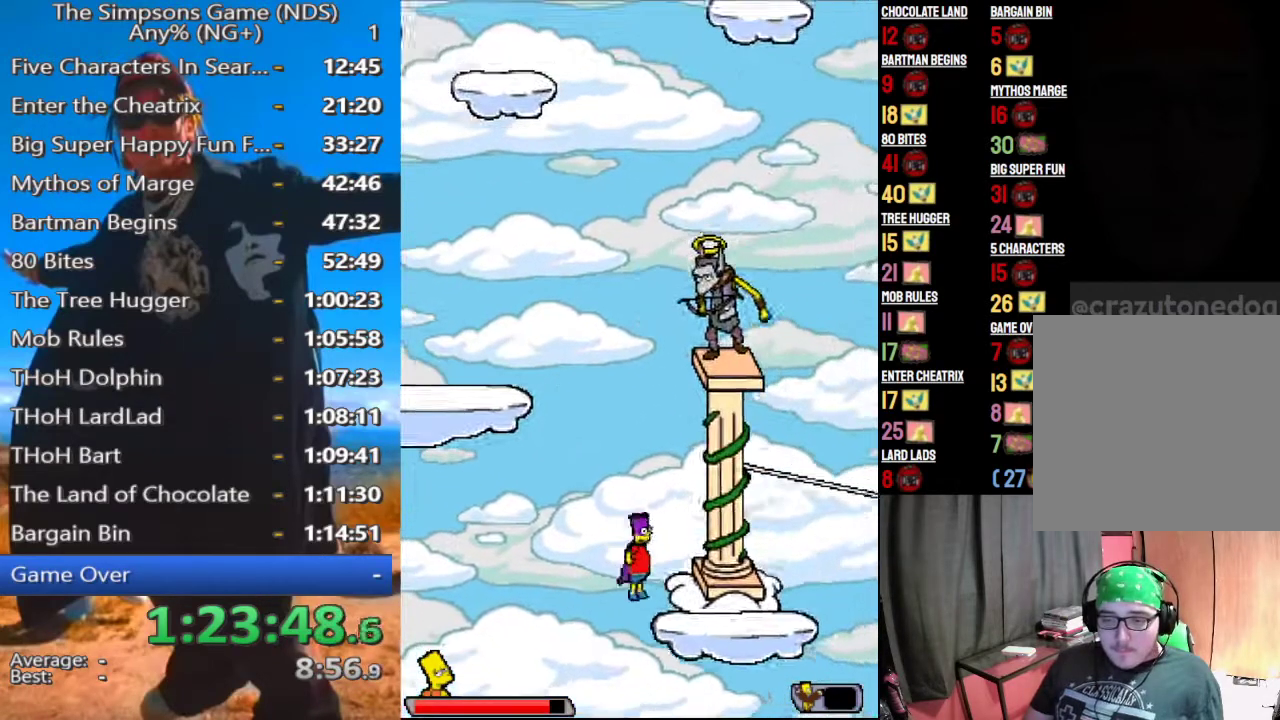
{"buttons": ["B"], "left_stick": "up-left", "right_stick": "center", "events": [[167, "A", "up"], [167, "left_stick", "up"], [250, "left_stick", "up-left"], [292, "B", "down"]]}
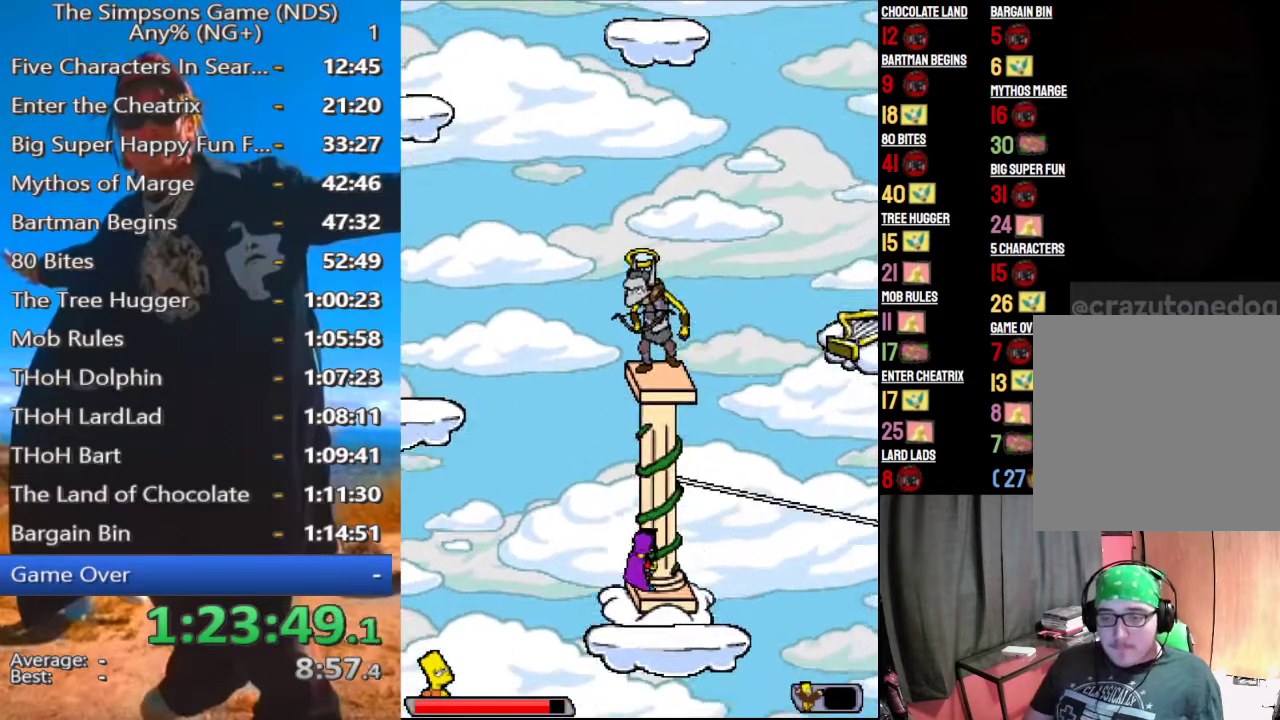
{"buttons": ["B"], "left_stick": "up-left", "right_stick": "center", "events": []}
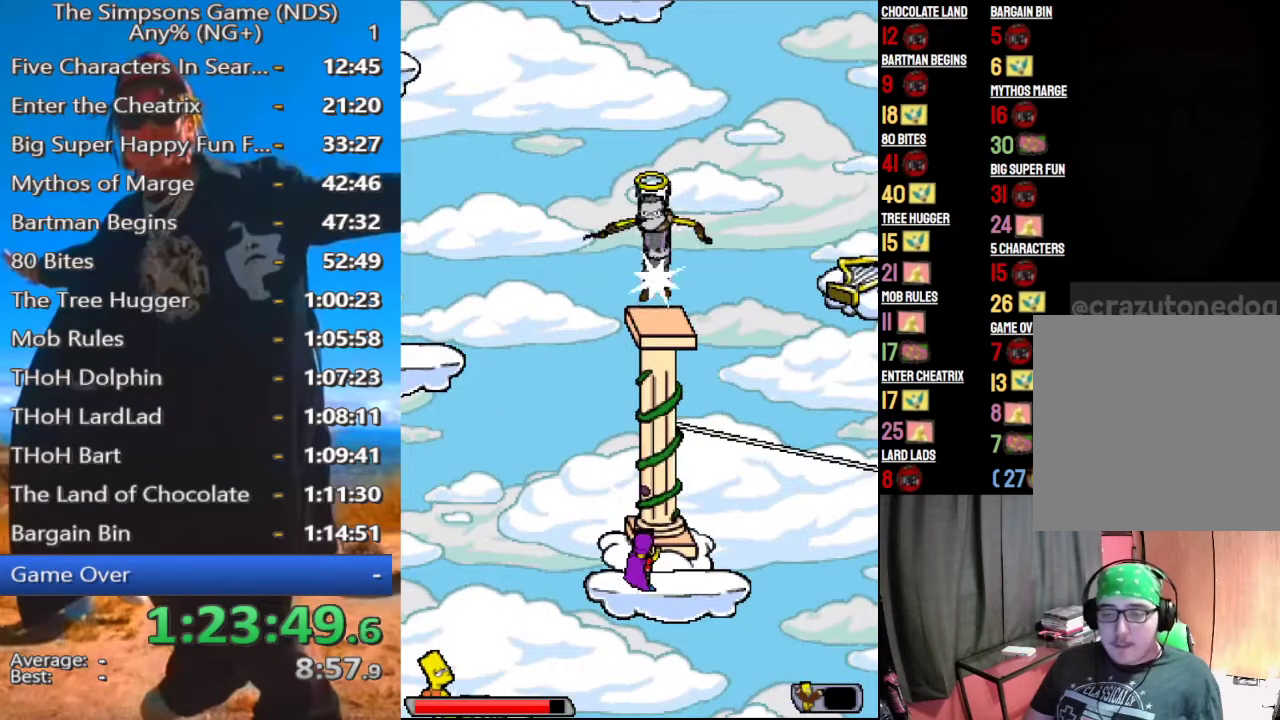
{"buttons": ["B"], "left_stick": "up-left", "right_stick": "center", "events": []}
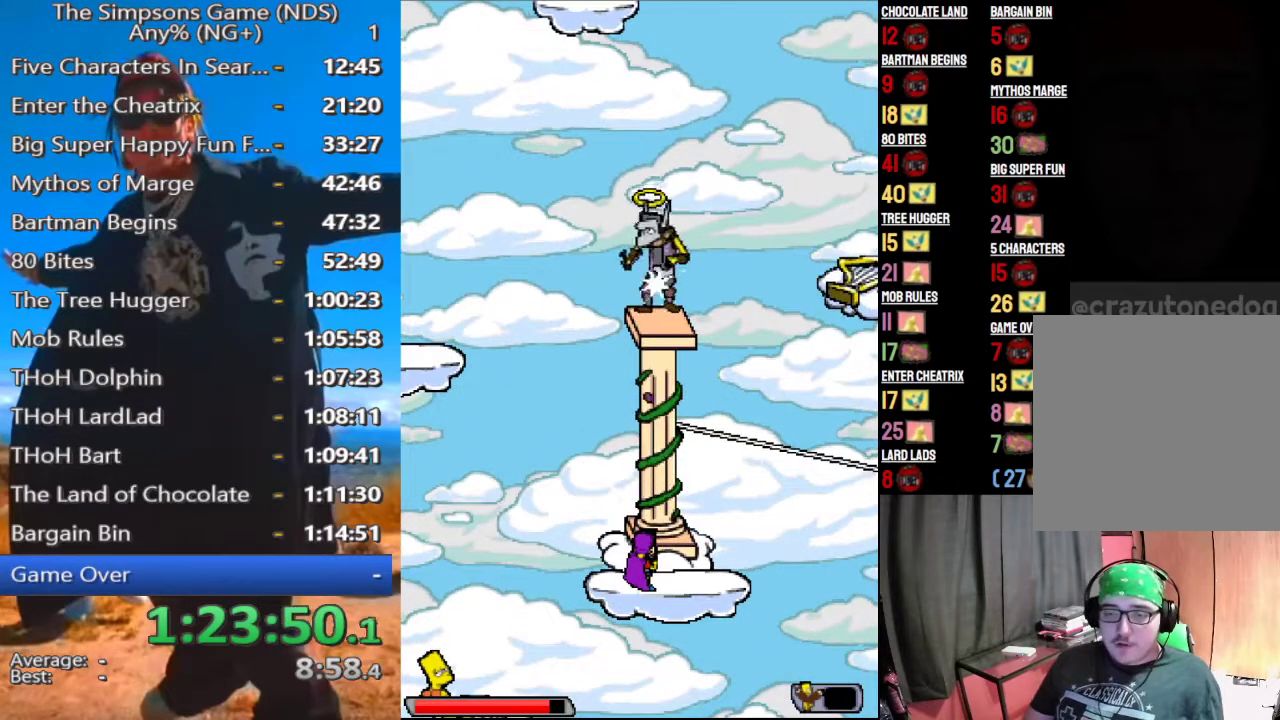
{"buttons": ["B"], "left_stick": "up-left", "right_stick": "center", "events": []}
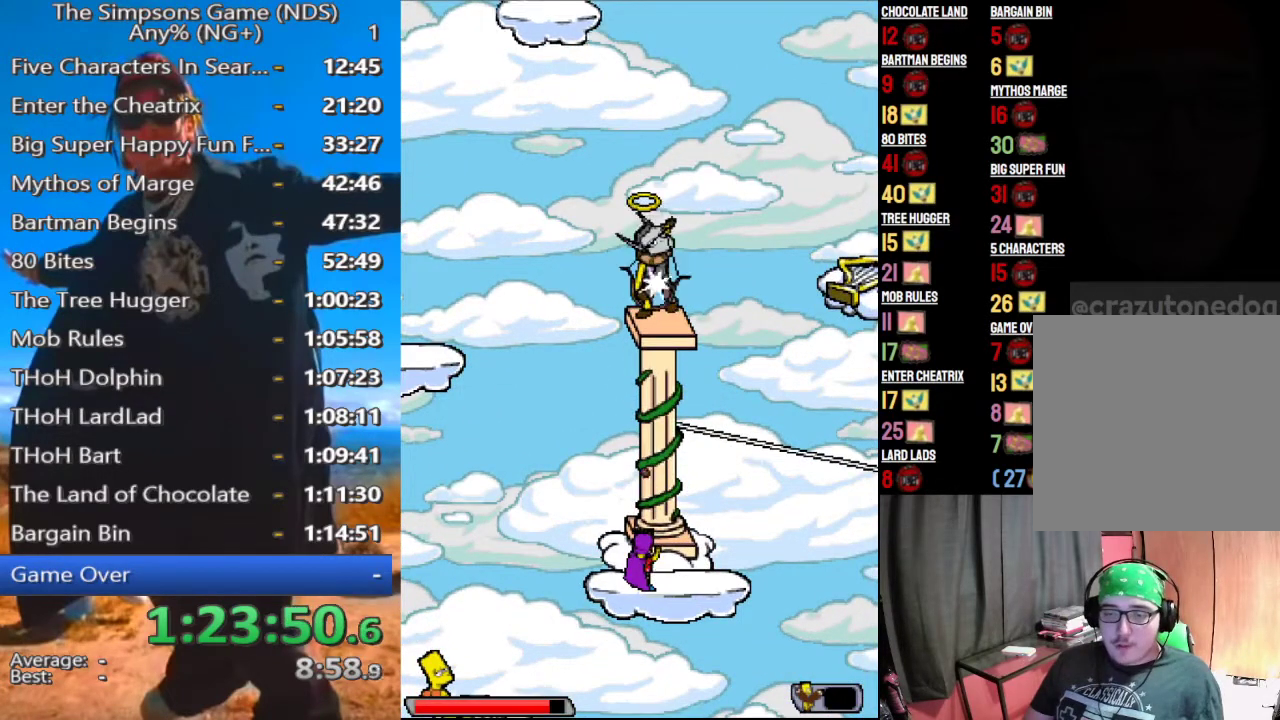
{"buttons": [], "left_stick": "center", "right_stick": "center", "events": [[188, "B", "up"], [312, "left_stick", "center"]]}
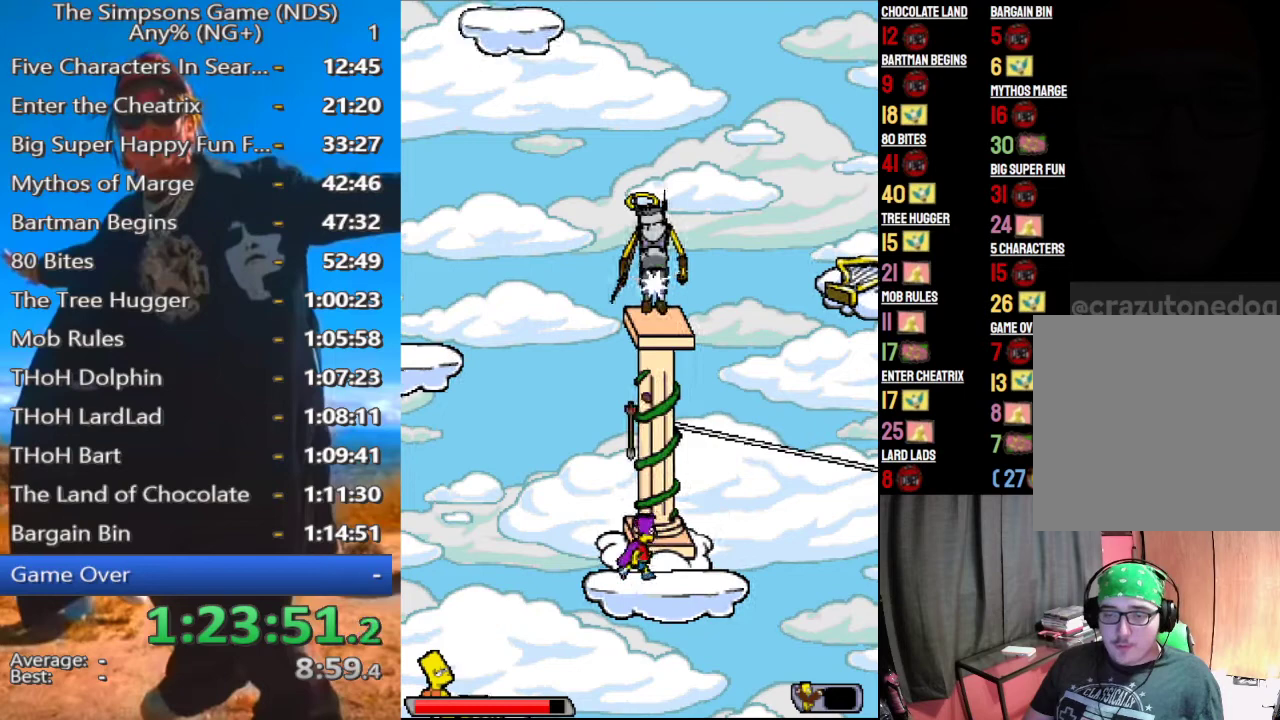
{"buttons": [], "left_stick": "center", "right_stick": "center", "events": [[292, "A", "down"], [417, "A", "up"]]}
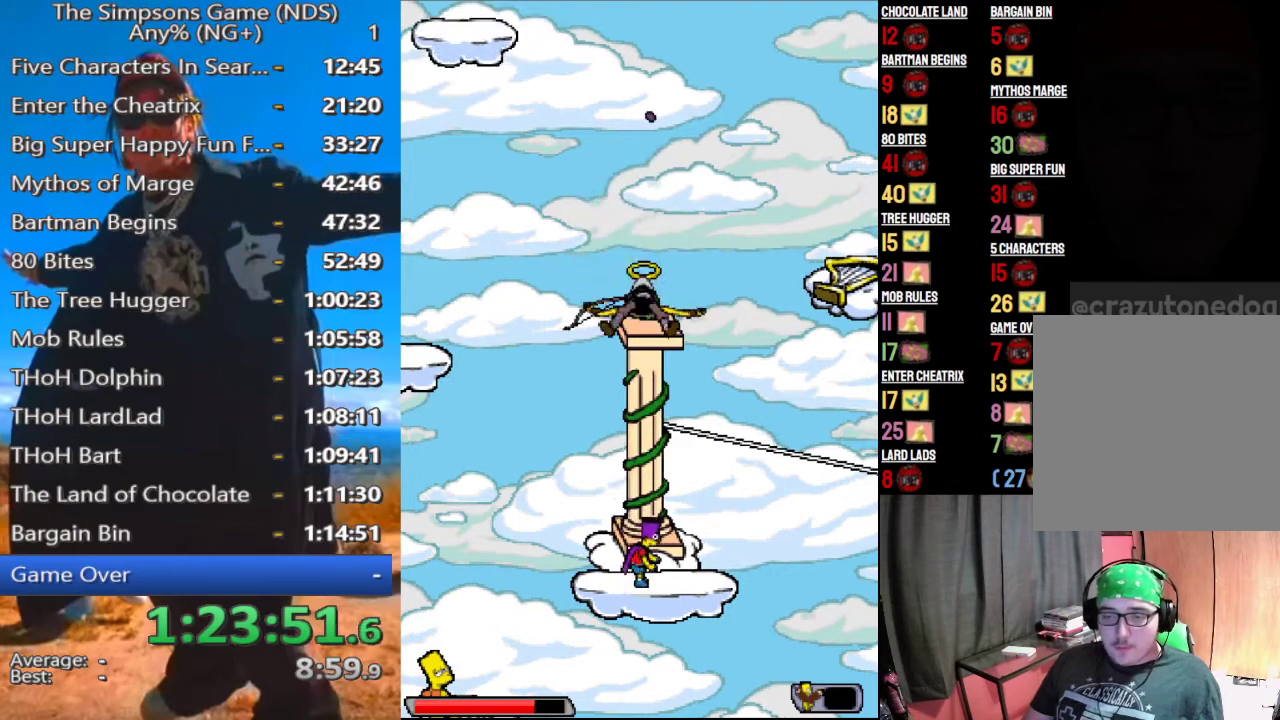
{"buttons": [], "left_stick": "up", "right_stick": "center", "events": [[354, "A", "down"], [375, "left_stick", "up"], [438, "A", "up"]]}
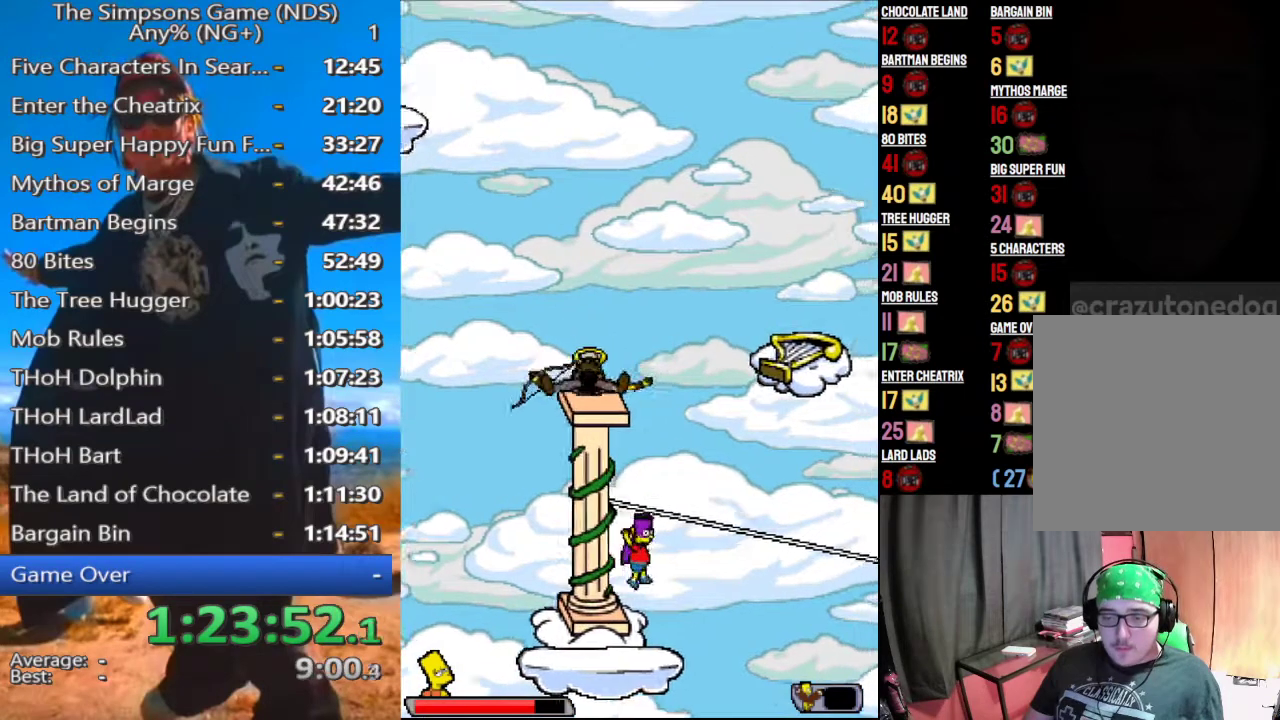
{"buttons": ["A"], "left_stick": "up-left", "right_stick": "center", "events": [[146, "A", "down"], [146, "left_stick", "up-left"]]}
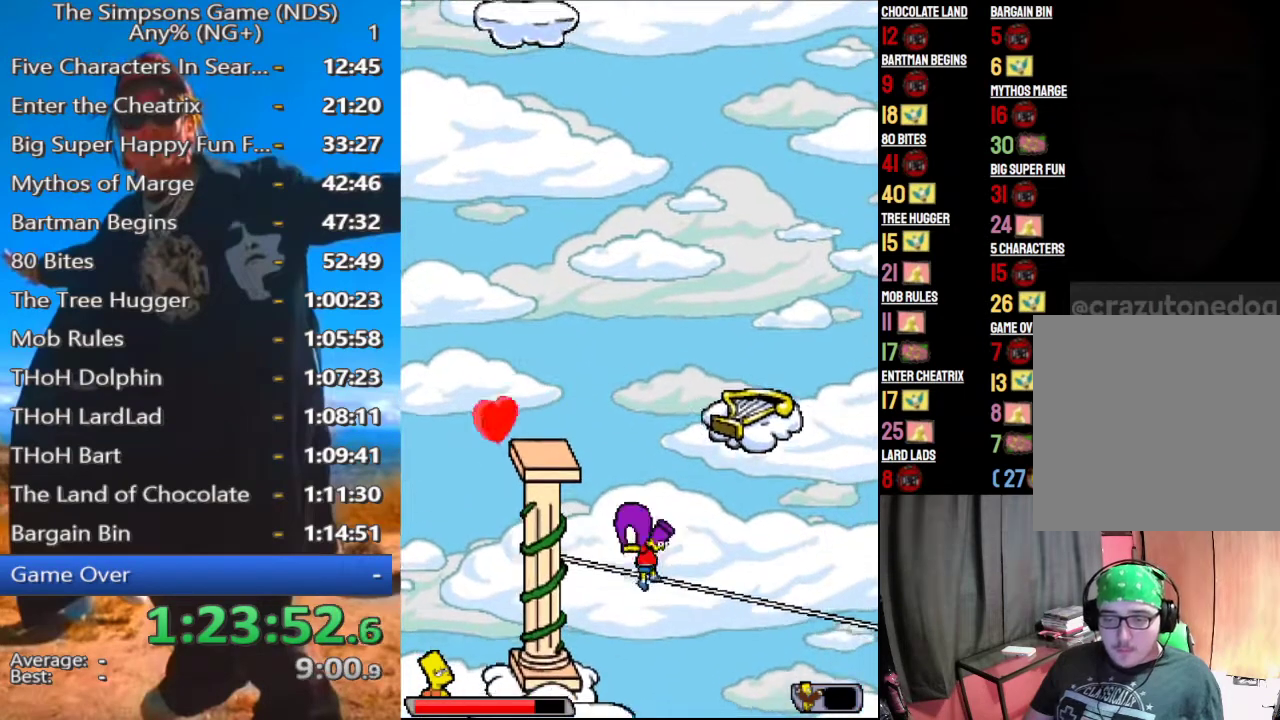
{"buttons": ["A"], "left_stick": "up-left", "right_stick": "center", "events": []}
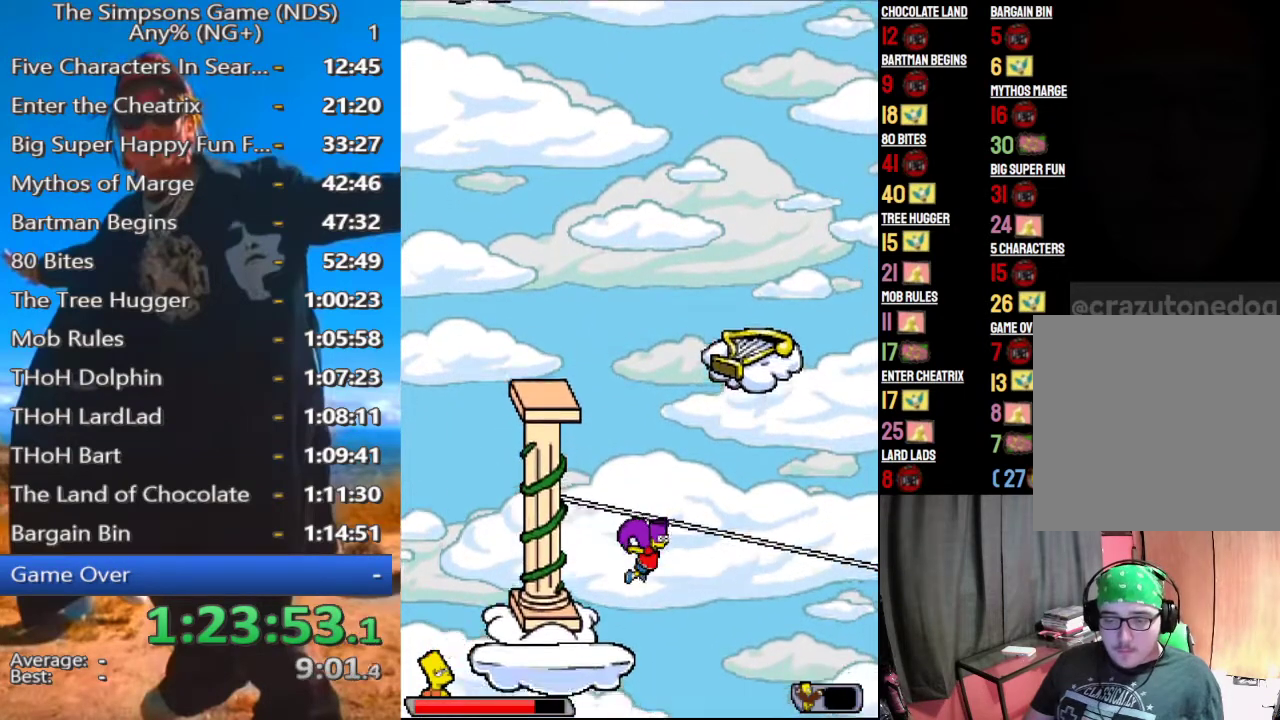
{"buttons": ["A"], "left_stick": "up-left", "right_stick": "center", "events": []}
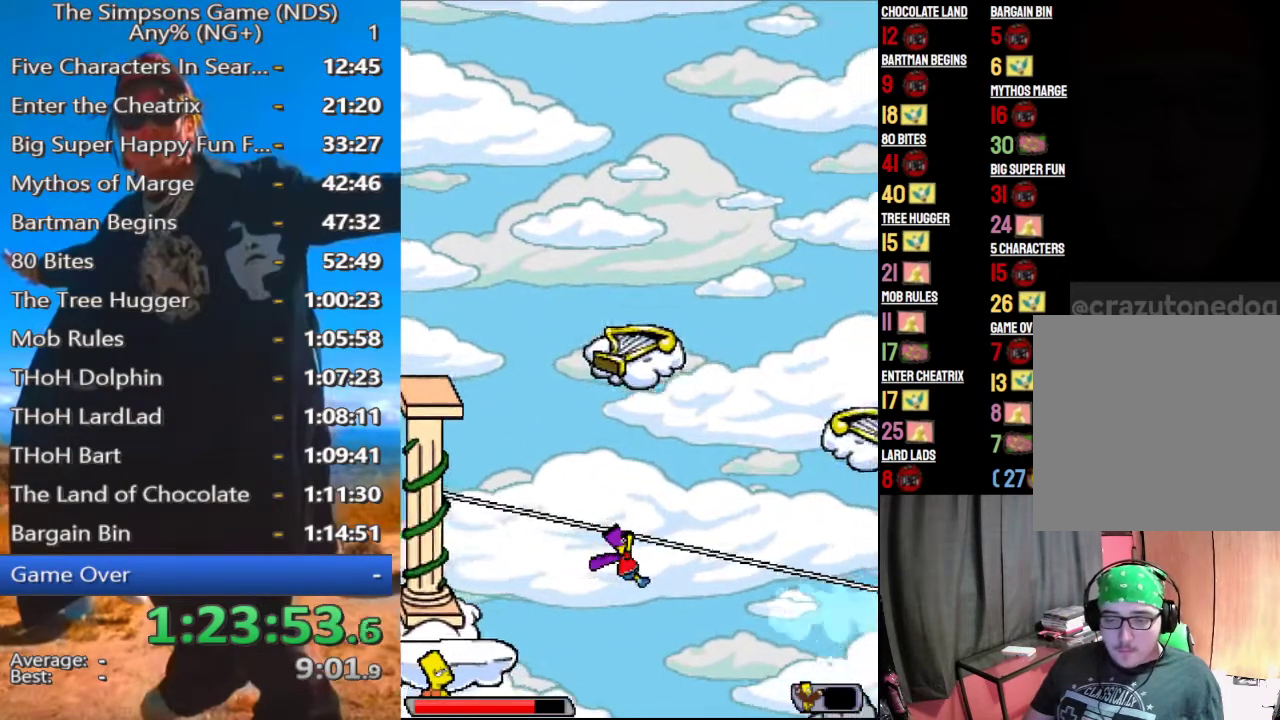
{"buttons": ["A"], "left_stick": "up", "right_stick": "center", "events": [[208, "left_stick", "up"]]}
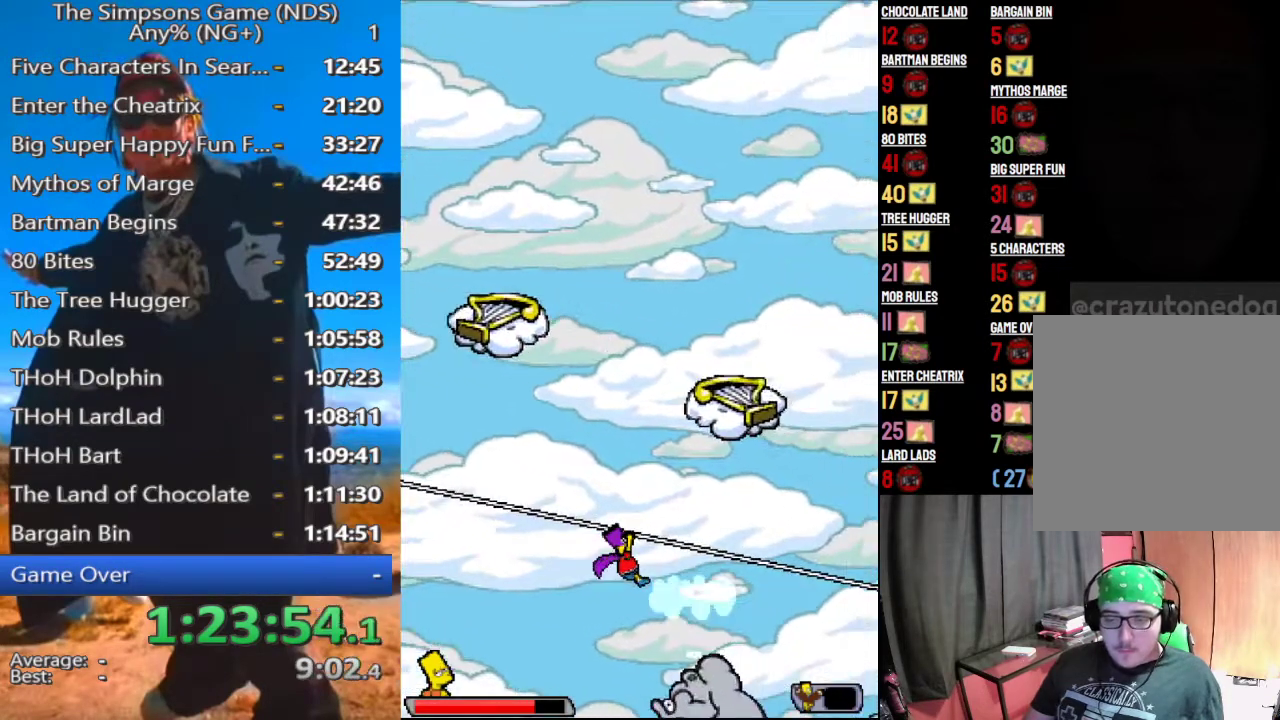
{"buttons": ["A"], "left_stick": "up-left", "right_stick": "center", "events": [[167, "A", "up"], [229, "A", "down"], [250, "left_stick", "up-left"]]}
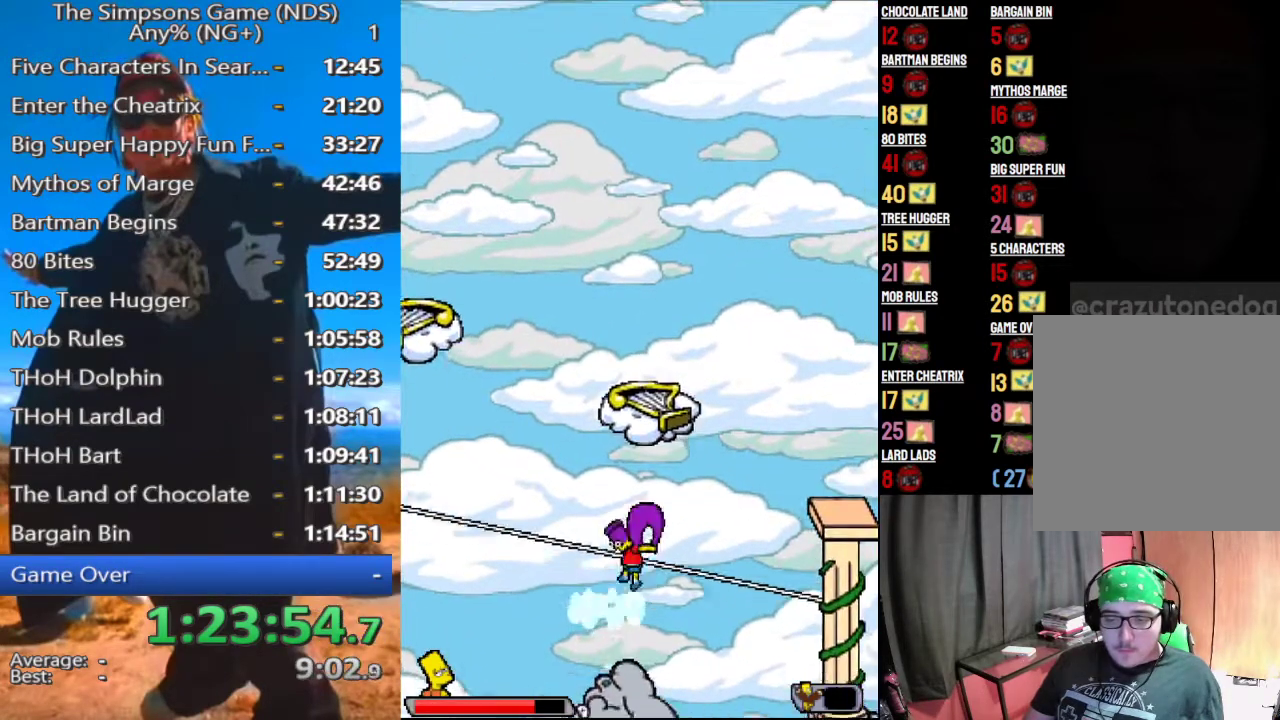
{"buttons": ["A"], "left_stick": "up", "right_stick": "center", "events": [[292, "left_stick", "up"]]}
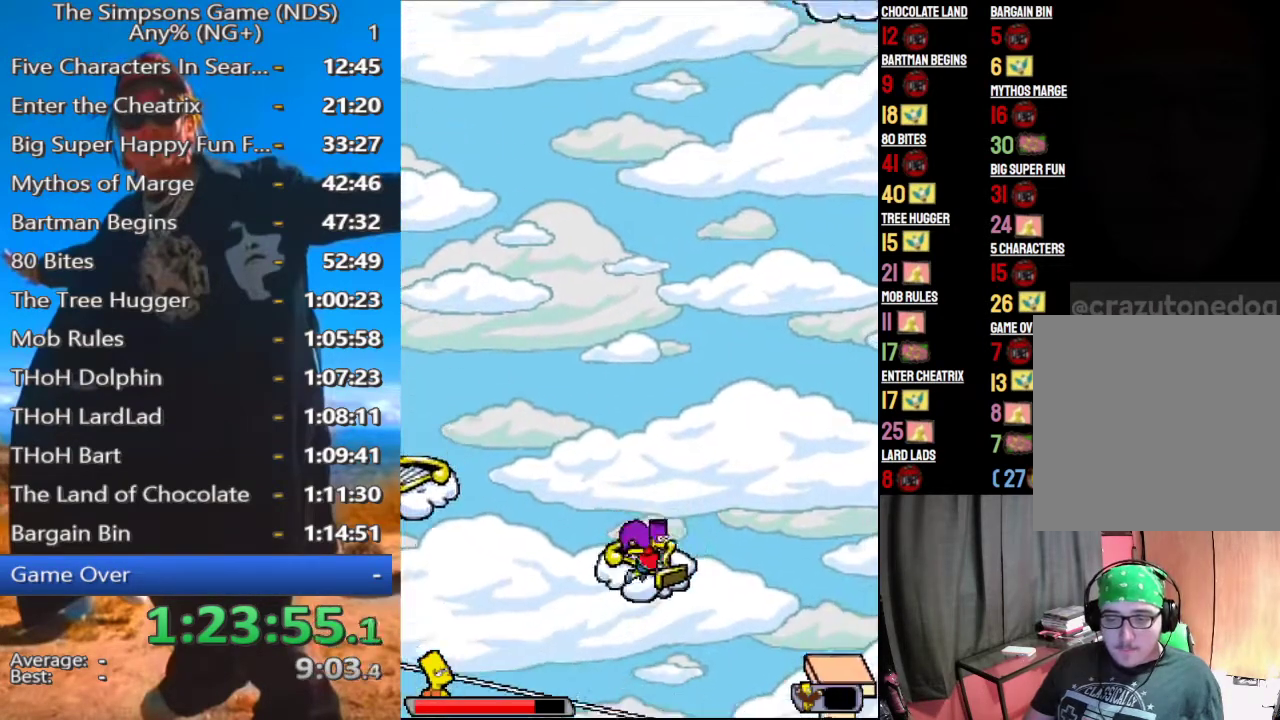
{"buttons": [], "left_stick": "left", "right_stick": "center", "events": [[42, "left_stick", "up-left"], [167, "left_stick", "left"], [333, "A", "up"]]}
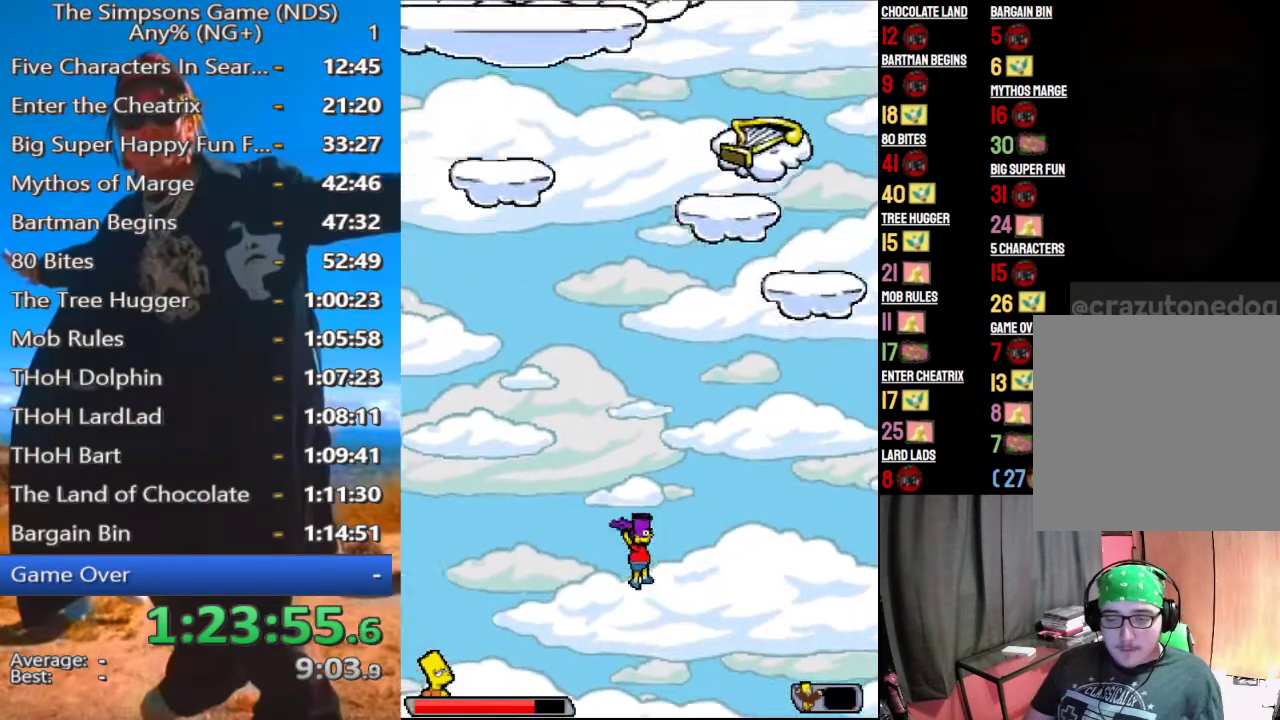
{"buttons": ["A"], "left_stick": "left", "right_stick": "center", "events": [[458, "A", "down"]]}
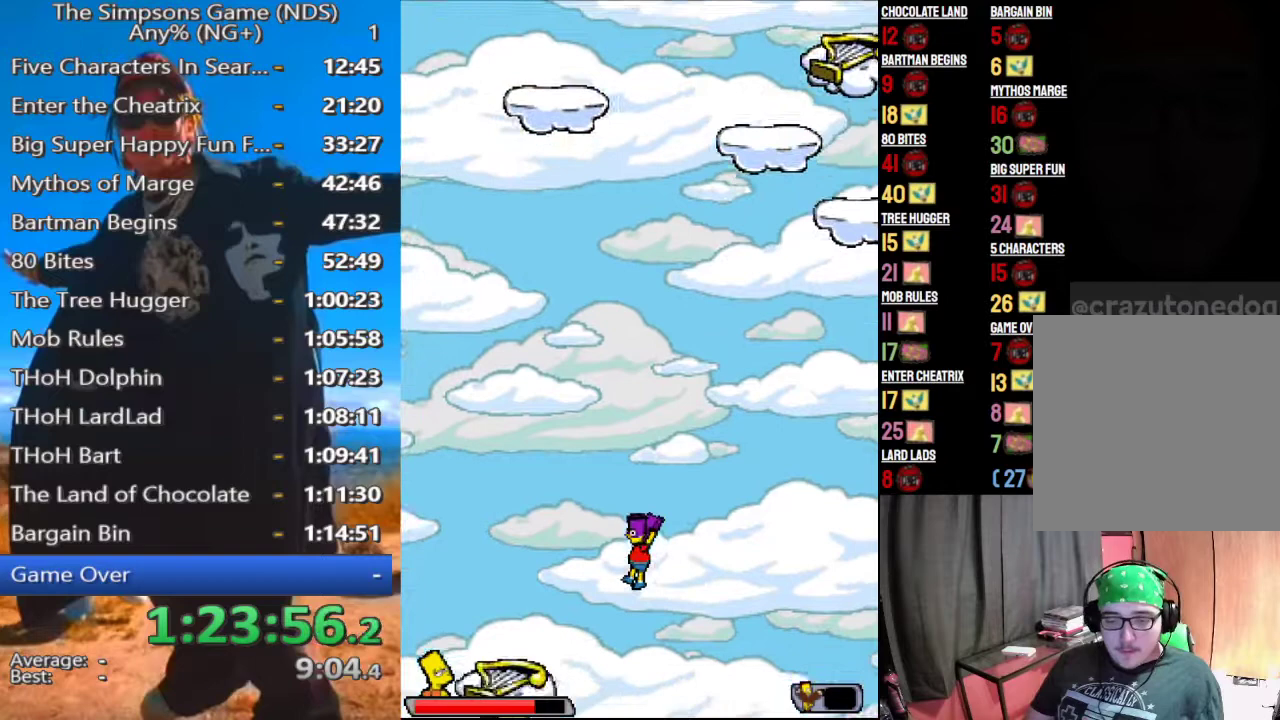
{"buttons": [], "left_stick": "left", "right_stick": "center", "events": [[146, "A", "up"]]}
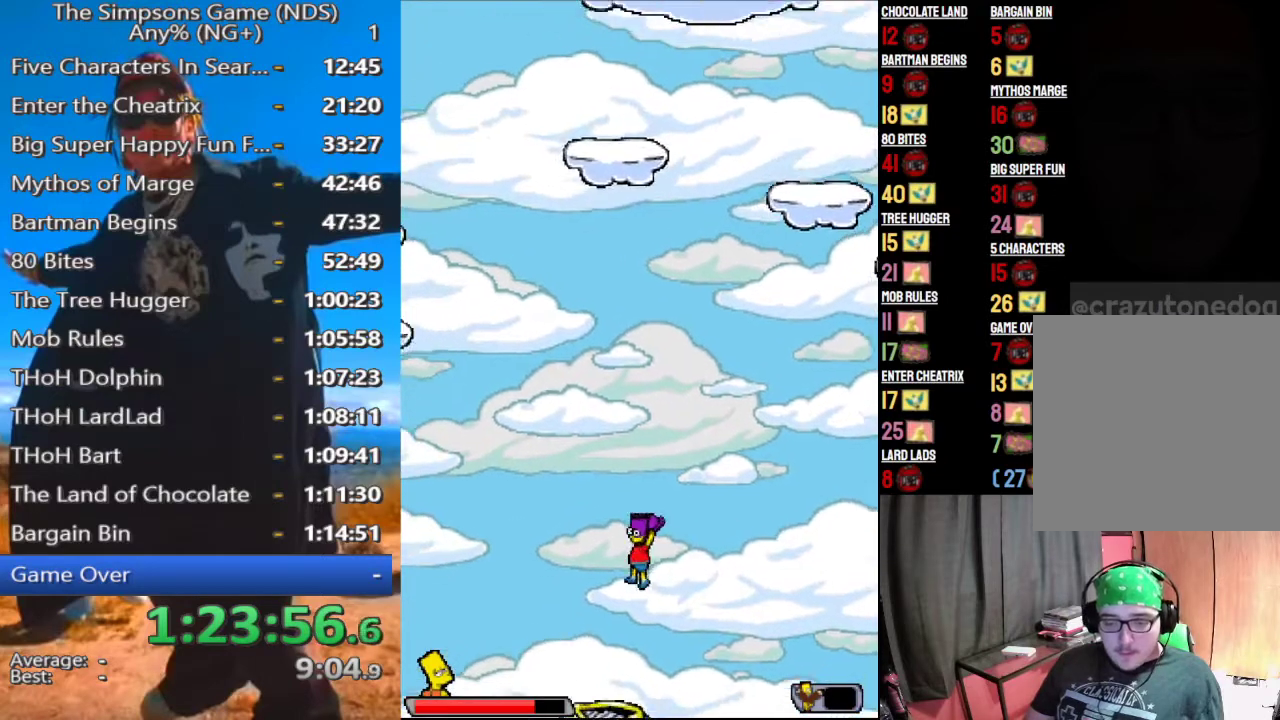
{"buttons": [], "left_stick": "left", "right_stick": "center", "events": []}
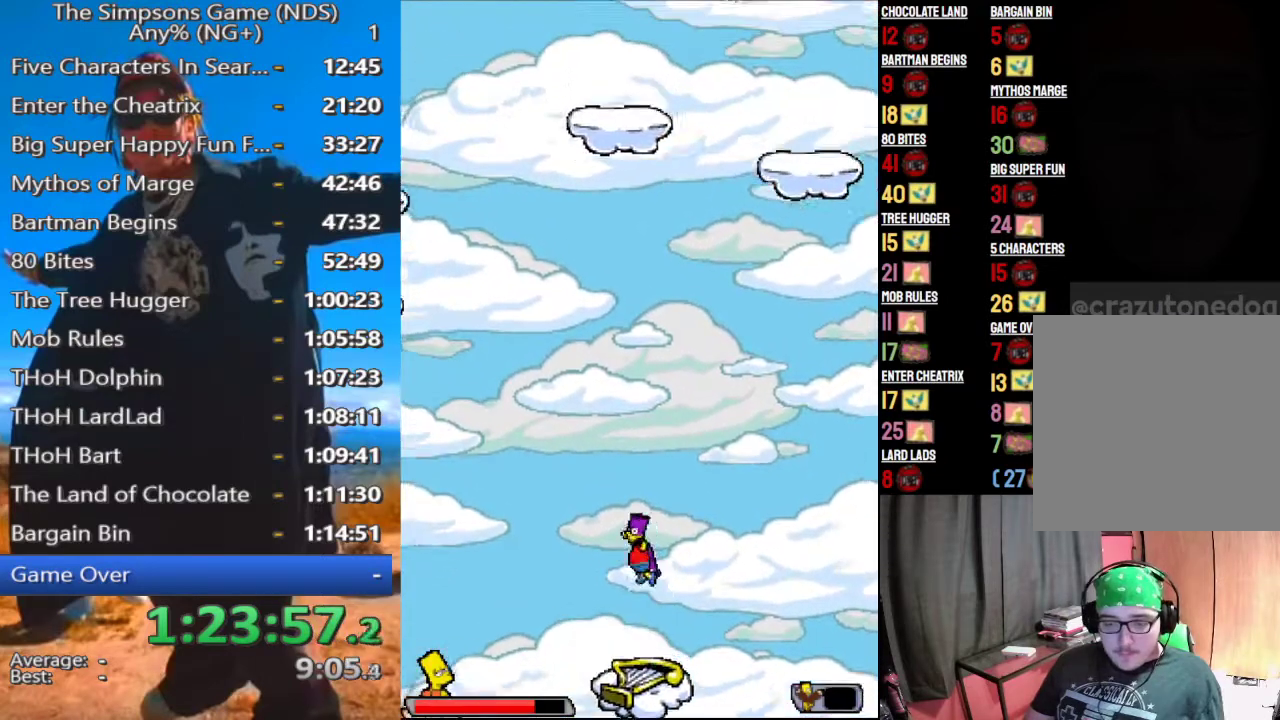
{"buttons": [], "left_stick": "left", "right_stick": "center", "events": []}
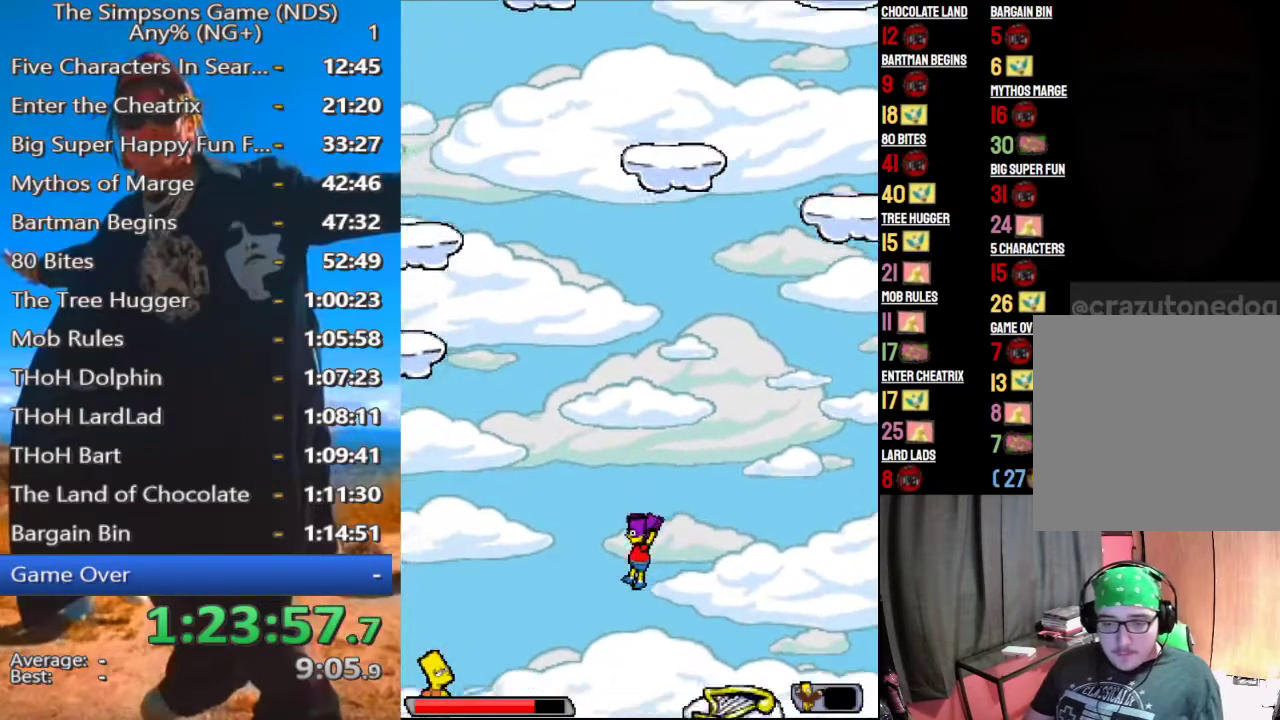
{"buttons": [], "left_stick": "left", "right_stick": "center", "events": [[146, "A", "down"], [229, "A", "up"]]}
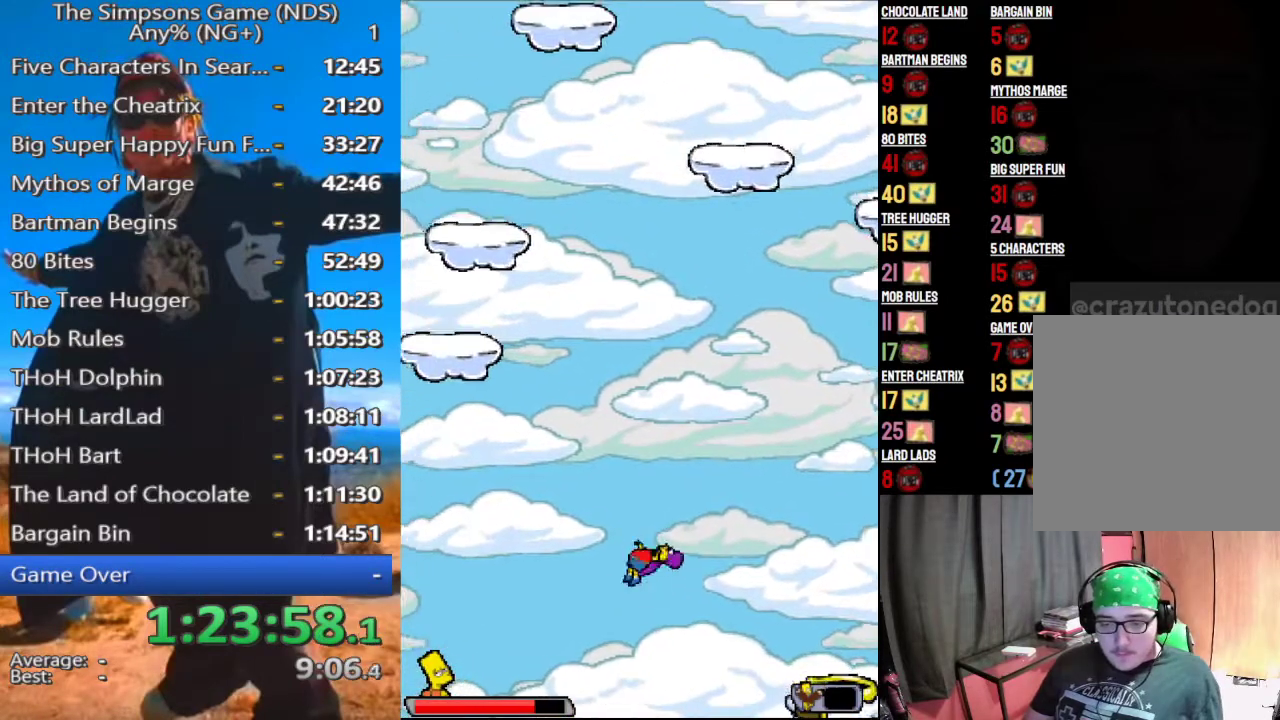
{"buttons": [], "left_stick": "left", "right_stick": "center", "events": []}
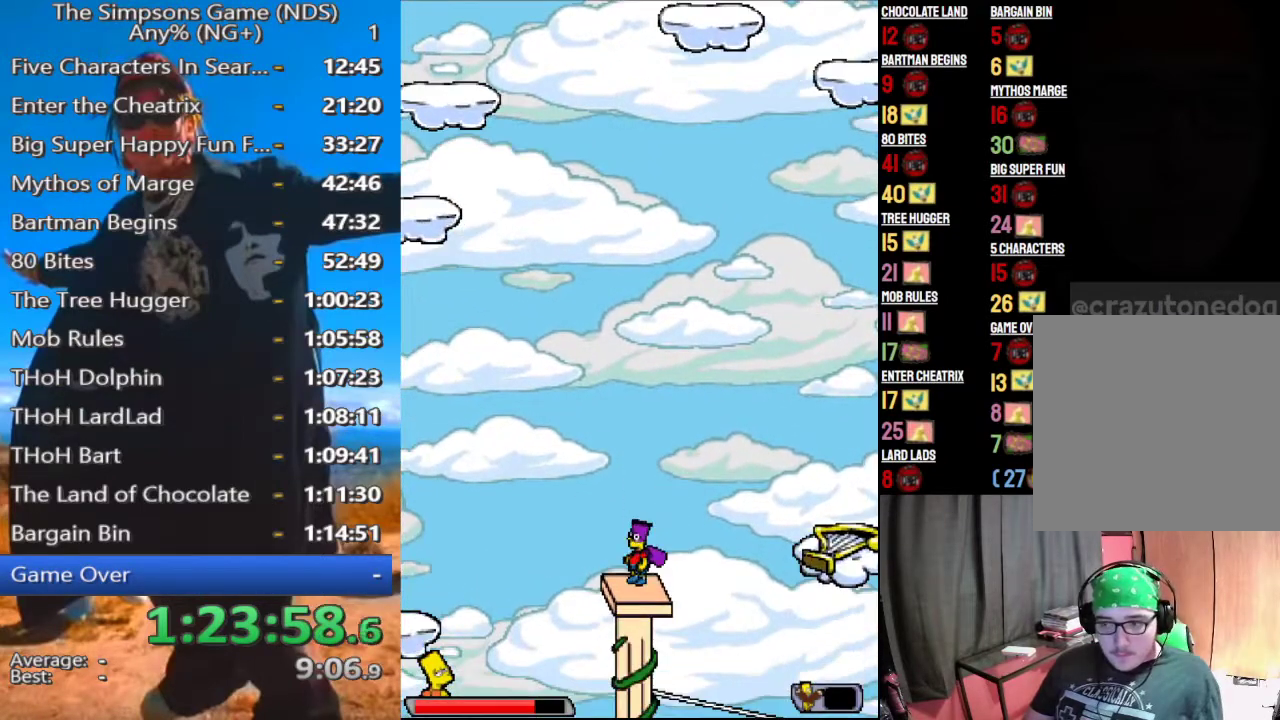
{"buttons": [], "left_stick": "left", "right_stick": "center", "events": [[62, "A", "down"], [208, "A", "up"]]}